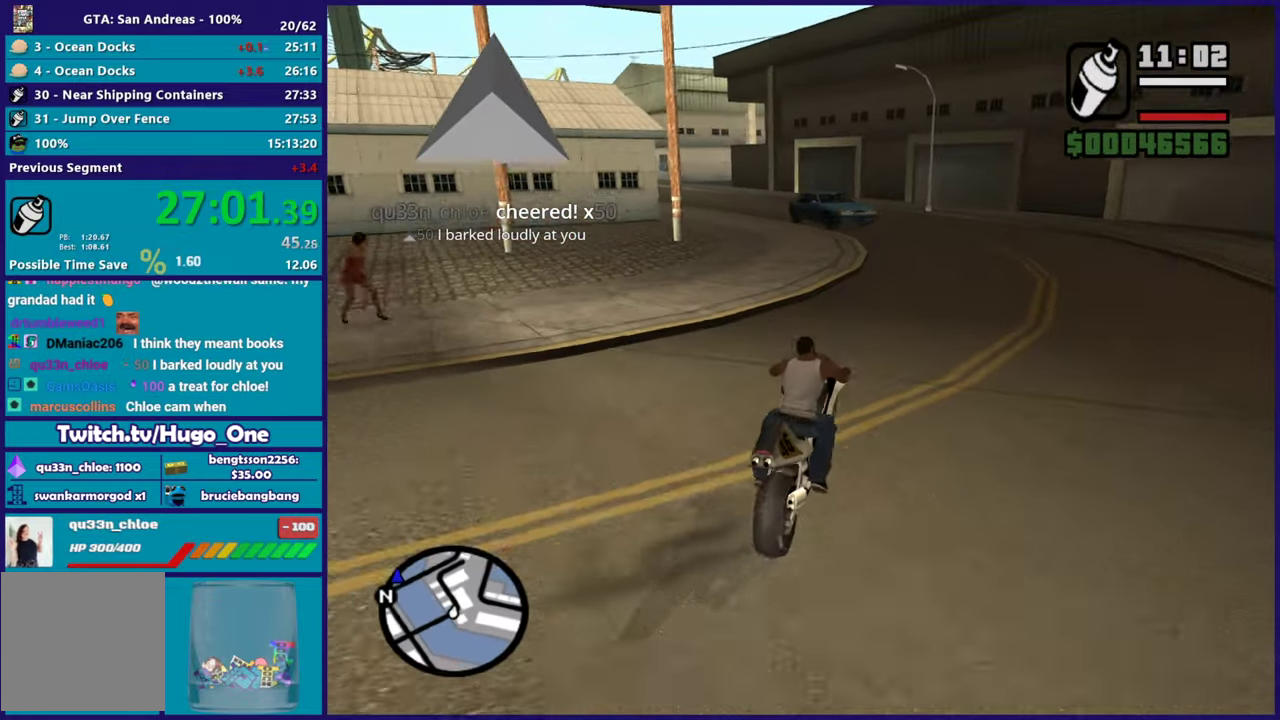
Gameplay with a controller (Xbox layout); each line is a JSON object with the inputs held at the frame after it. "events" lists button and stick changes between this image and that frame as [ms after this image, input, new state], when the widget could be followed in between.
{"buttons": ["R2"], "left_stick": "left", "right_stick": "down-left", "events": [[17, "right_stick", "up-left"], [83, "right_stick", "left"], [200, "right_stick", "down-left"], [250, "left_stick", "left"], [300, "left_stick", "center"], [434, "left_stick", "left"]]}
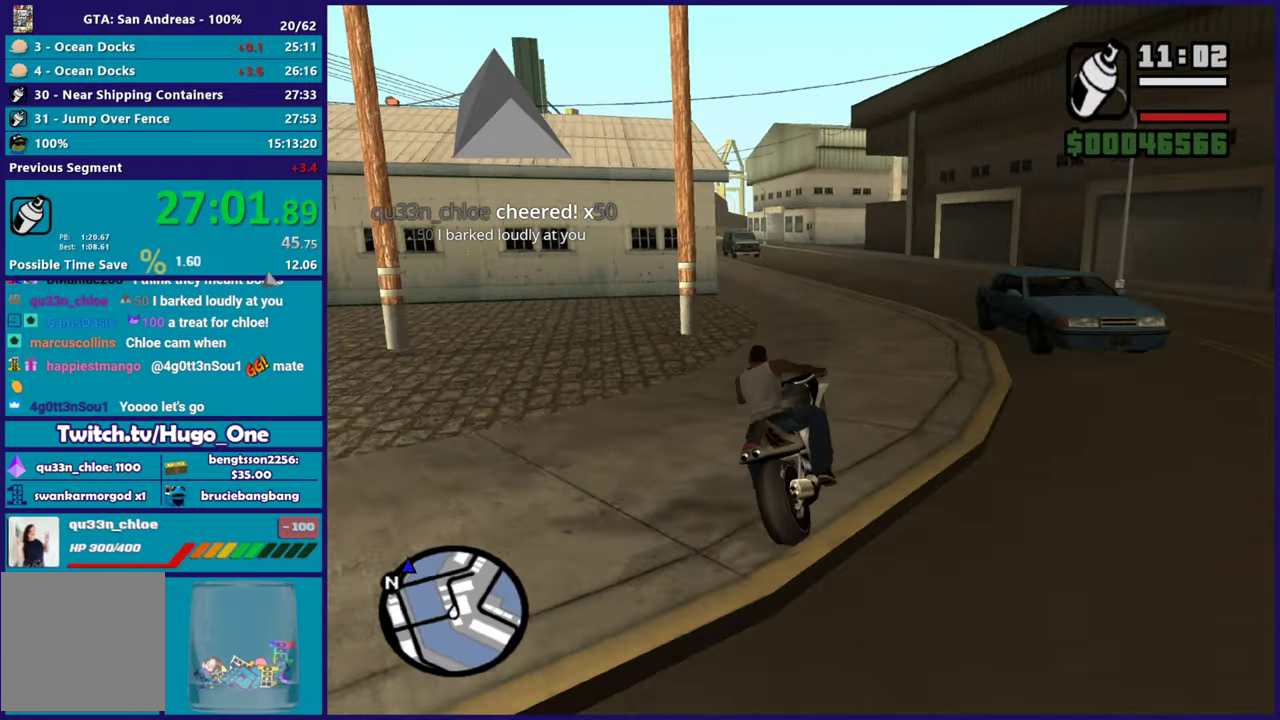
{"buttons": ["R2"], "left_stick": "left", "right_stick": "down-left", "events": [[100, "left_stick", "center"], [183, "left_stick", "left"], [383, "left_stick", "center"], [450, "left_stick", "left"]]}
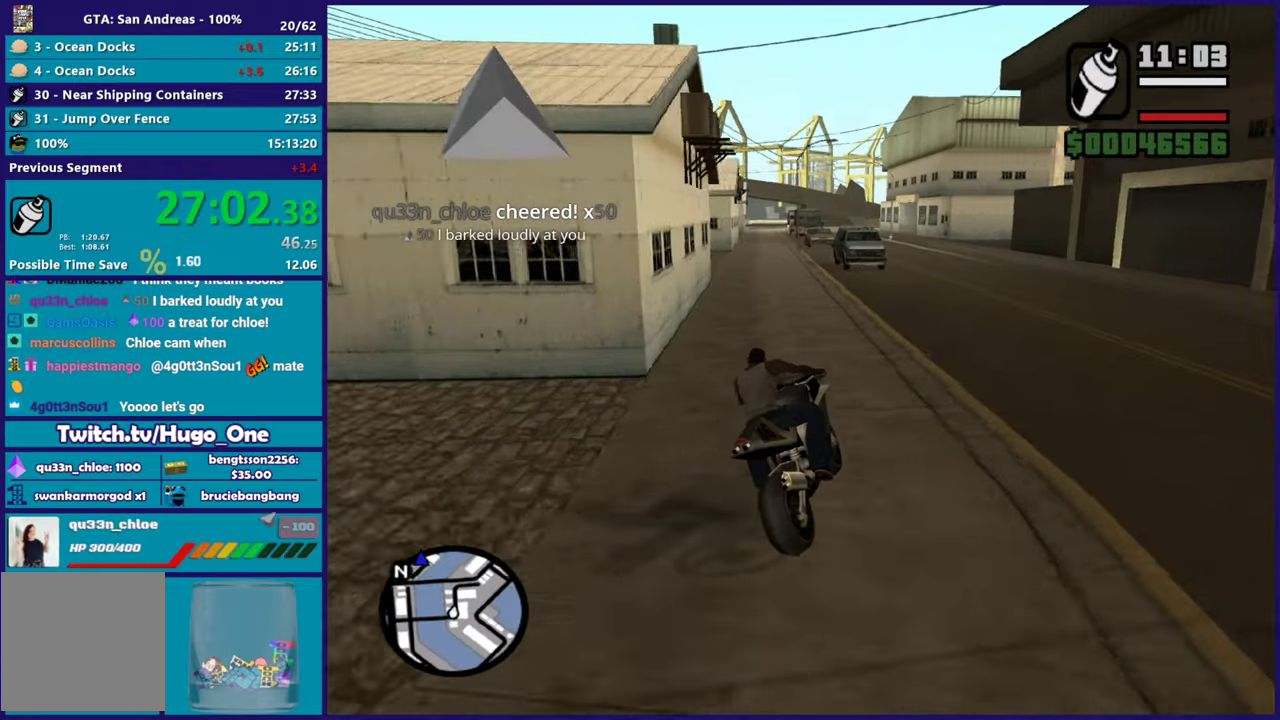
{"buttons": ["R2"], "left_stick": "up-left", "right_stick": "center", "events": [[117, "left_stick", "down-left"], [217, "R2", "up"], [400, "R2", "down"], [400, "right_stick", "center"], [434, "left_stick", "left"], [501, "left_stick", "up-left"]]}
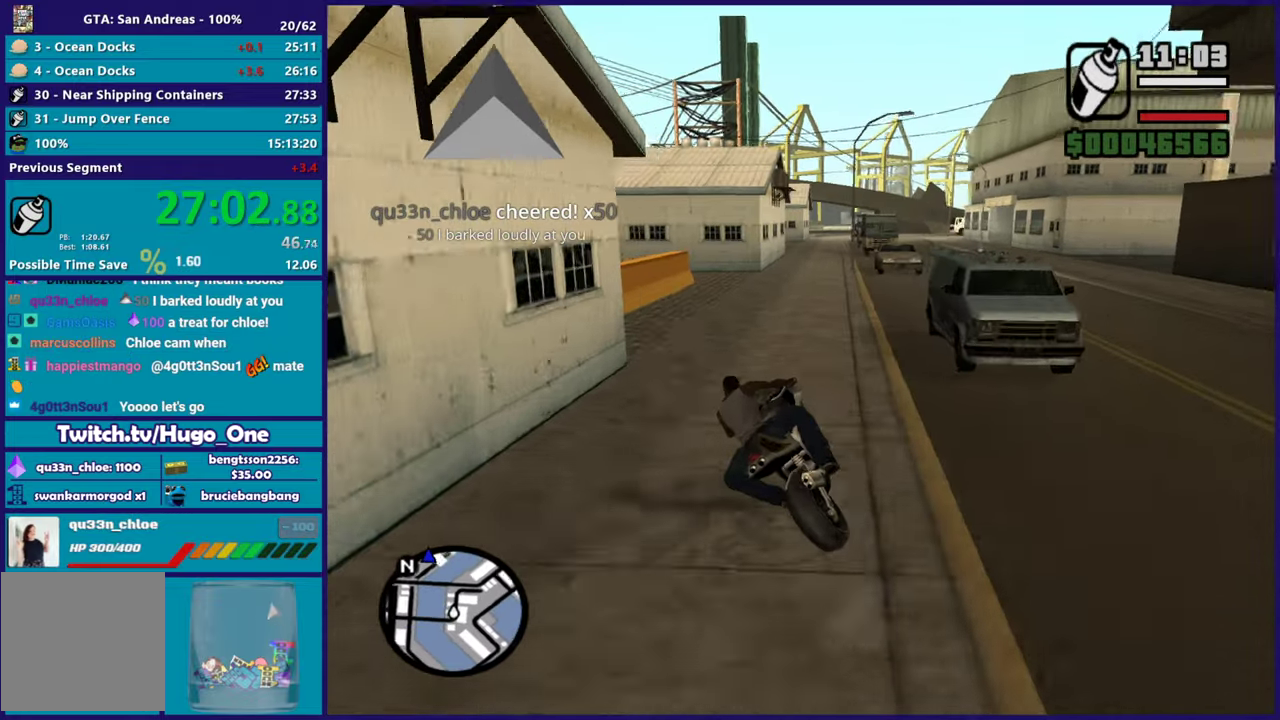
{"buttons": ["R2"], "left_stick": "up-left", "right_stick": "down", "events": [[50, "left_stick", "center"], [150, "left_stick", "up"], [233, "right_stick", "down"], [317, "left_stick", "right"], [400, "left_stick", "up"], [467, "left_stick", "up-left"]]}
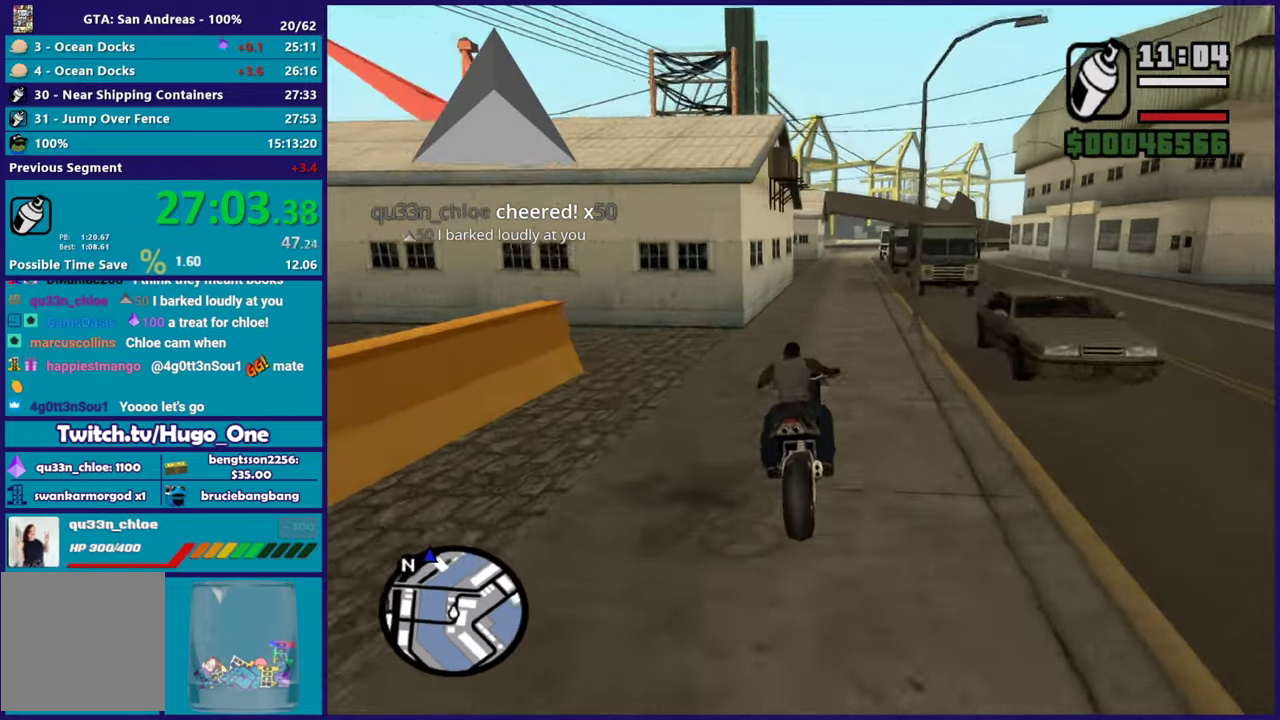
{"buttons": ["R2"], "left_stick": "up", "right_stick": "down", "events": [[100, "left_stick", "right"], [200, "left_stick", "up"], [267, "right_stick", "center"], [350, "left_stick", "right"], [350, "right_stick", "down"], [467, "left_stick", "up"]]}
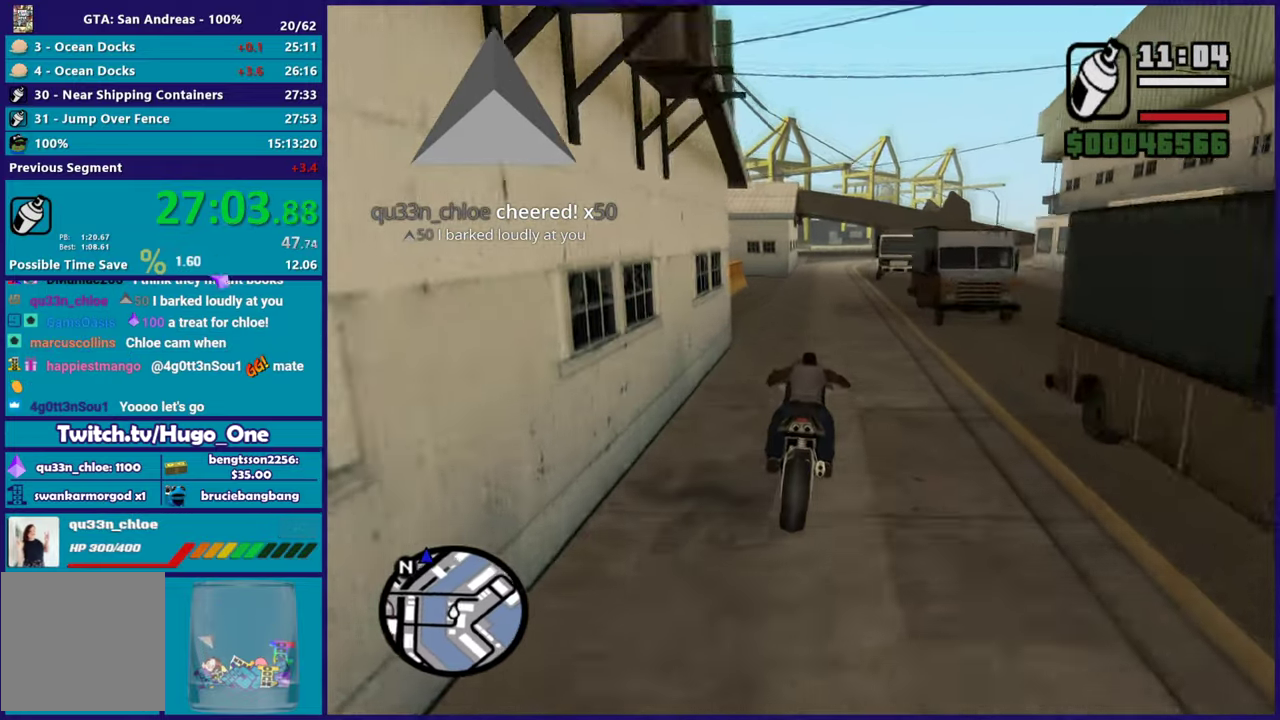
{"buttons": ["L2"], "left_stick": "up-left", "right_stick": "down", "events": [[83, "left_stick", "right"], [150, "R2", "up"], [183, "L2", "down"], [183, "left_stick", "up-left"], [333, "L2", "up"], [350, "left_stick", "center"], [467, "L2", "down"], [500, "left_stick", "up-left"]]}
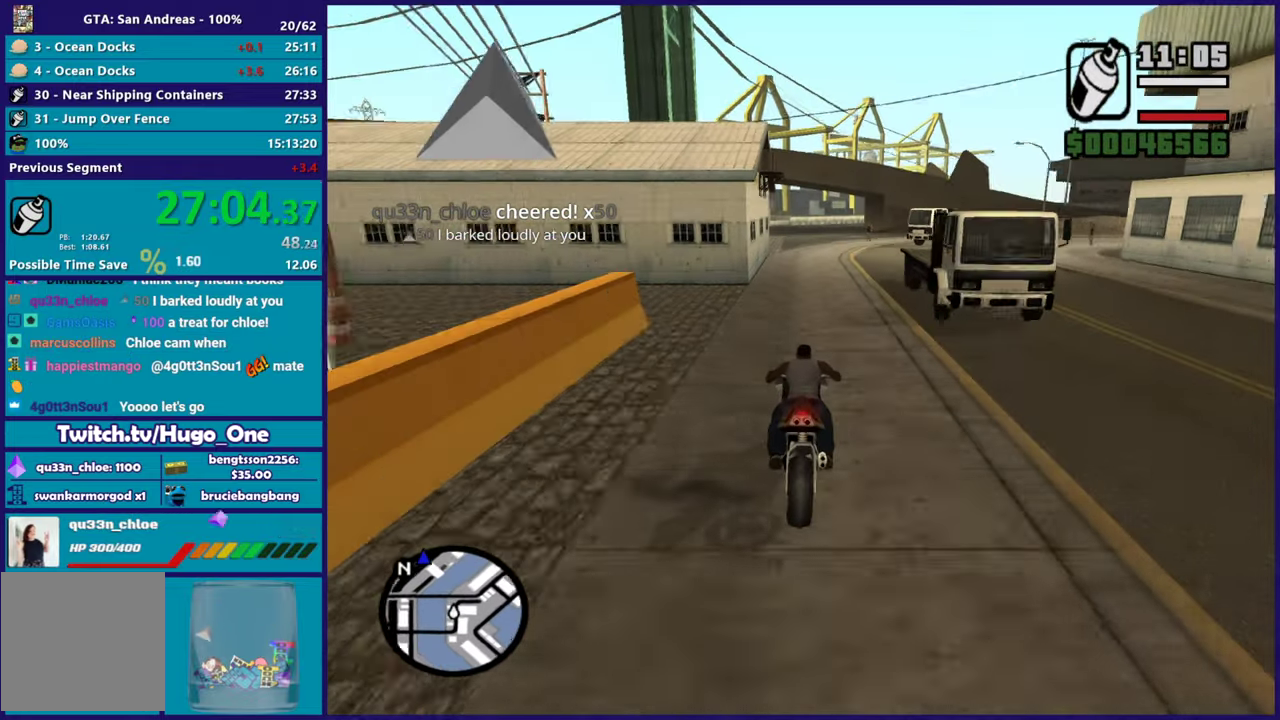
{"buttons": ["L2"], "left_stick": "left", "right_stick": "down-right", "events": [[100, "L2", "up"], [150, "left_stick", "center"], [167, "right_stick", "down-right"], [267, "left_stick", "right"], [367, "L2", "down"], [417, "left_stick", "up-left"], [501, "left_stick", "left"]]}
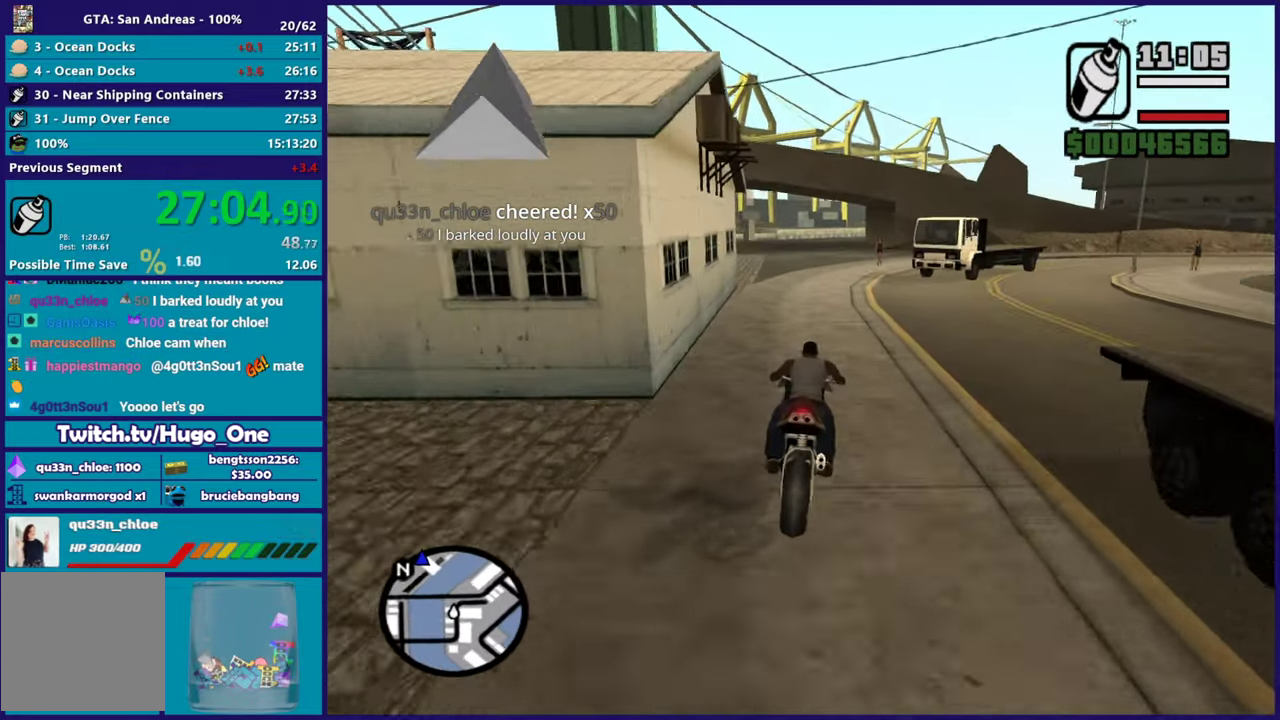
{"buttons": [], "left_stick": "right", "right_stick": "down-right", "events": [[16, "L2", "up"], [66, "left_stick", "center"], [83, "R2", "down"], [116, "right_stick", "center"], [266, "left_stick", "up-left"], [367, "left_stick", "right"], [383, "right_stick", "down-right"], [400, "R2", "up"]]}
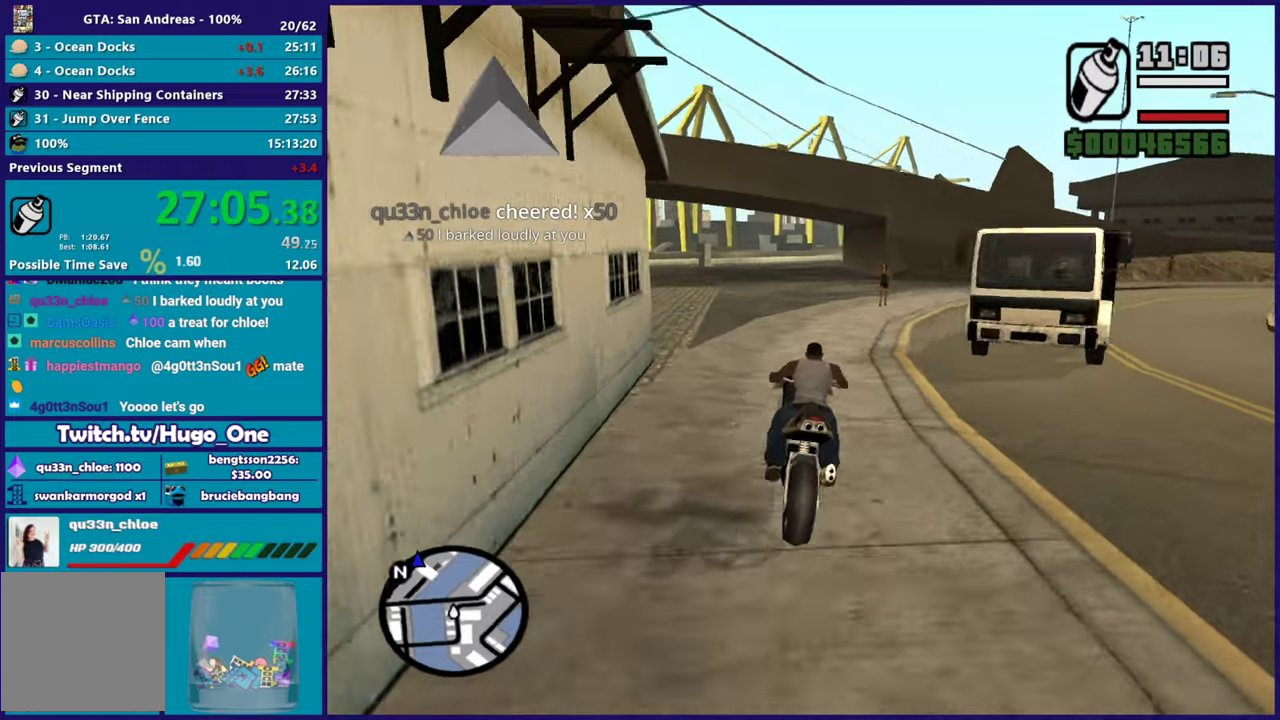
{"buttons": ["R2"], "left_stick": "right", "right_stick": "right", "events": [[450, "right_stick", "right"], [501, "R2", "down"]]}
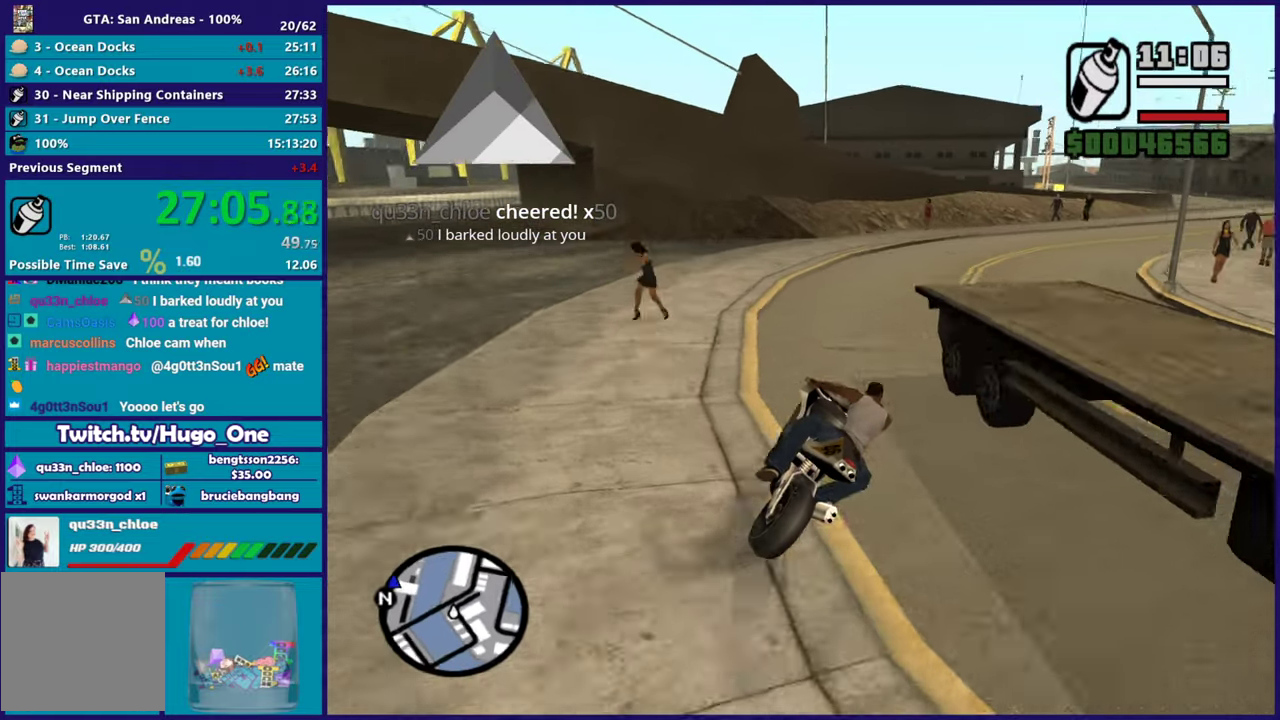
{"buttons": ["R2"], "left_stick": "right", "right_stick": "center", "events": [[66, "right_stick", "center"]]}
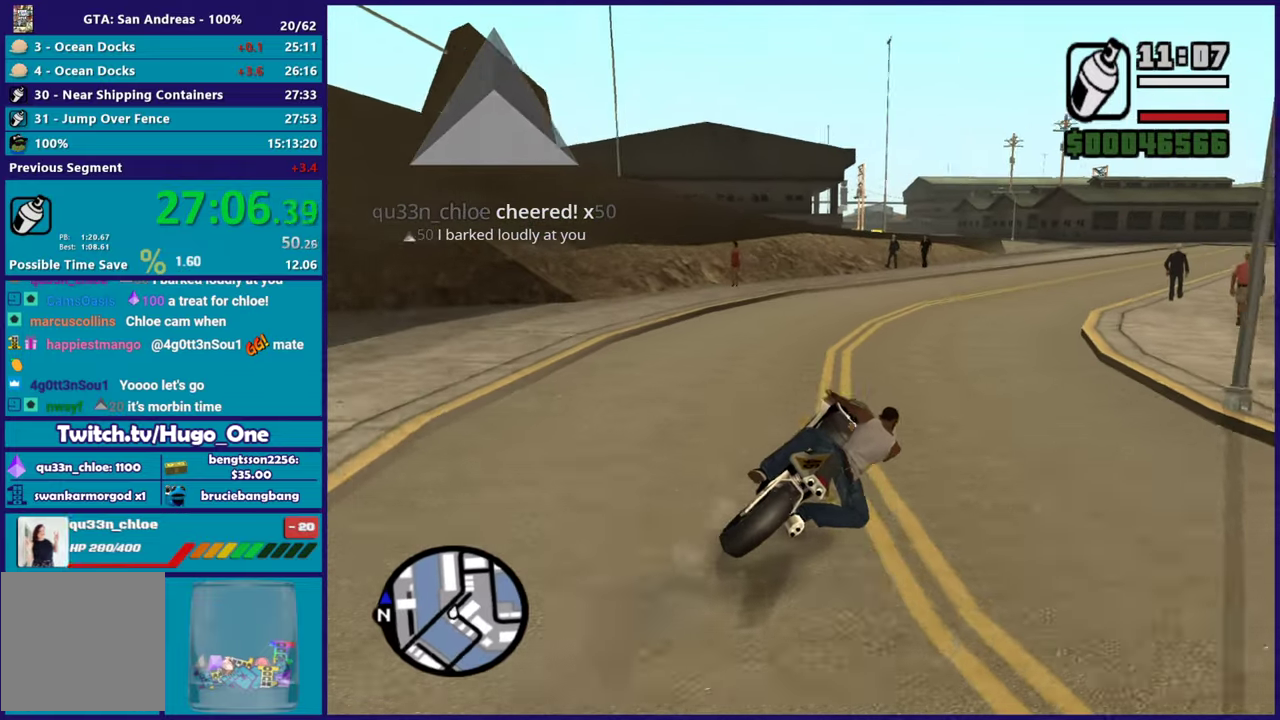
{"buttons": ["R2"], "left_stick": "up", "right_stick": "down-left", "events": [[150, "right_stick", "down-left"], [200, "left_stick", "up-left"], [334, "left_stick", "right"], [384, "left_stick", "up"]]}
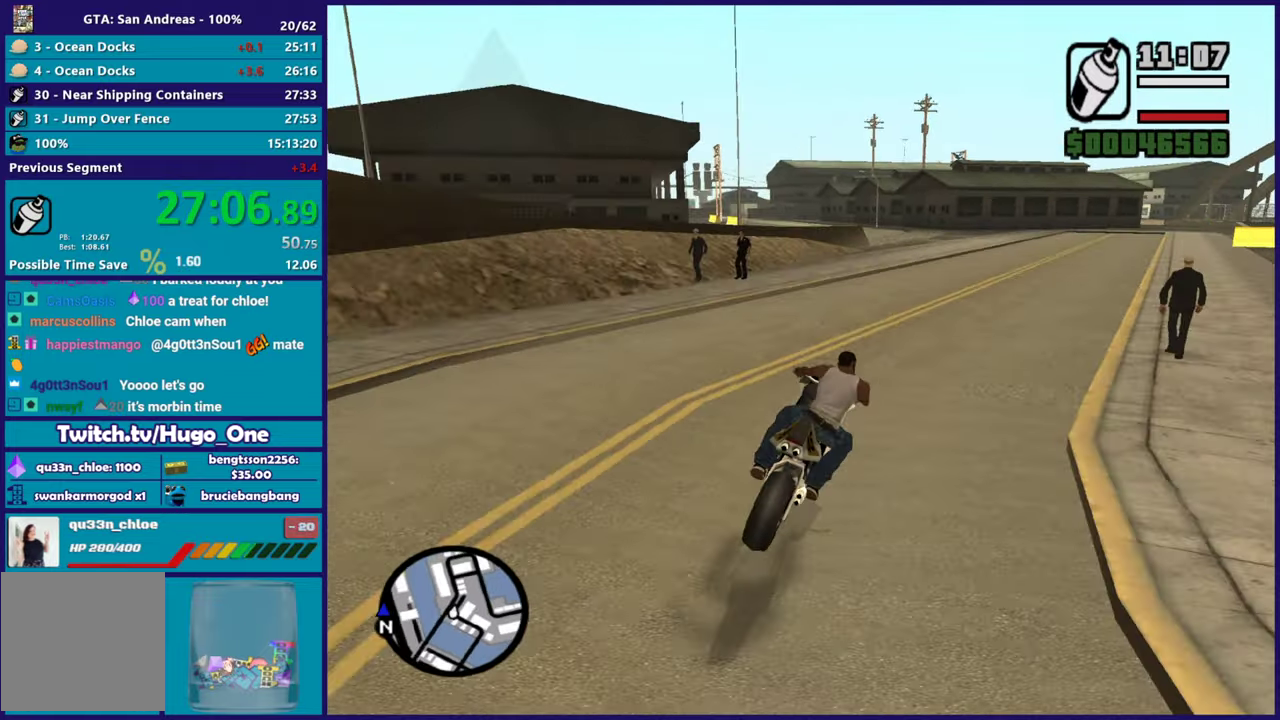
{"buttons": ["R2"], "left_stick": "up-left", "right_stick": "down-left", "events": [[50, "left_stick", "right"], [116, "left_stick", "up-right"], [166, "left_stick", "up"], [317, "left_stick", "right"], [483, "left_stick", "up-left"]]}
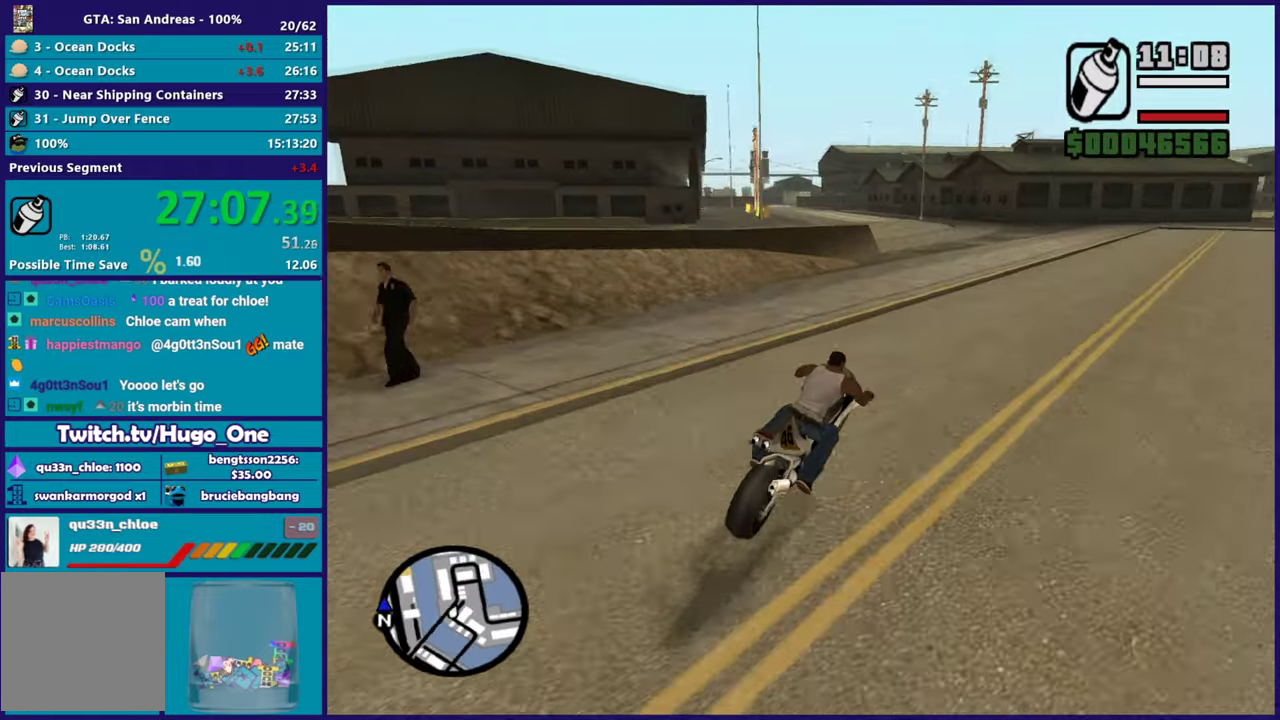
{"buttons": [], "left_stick": "left", "right_stick": "center", "events": [[117, "right_stick", "center"], [184, "left_stick", "center"], [250, "L2", "down"], [250, "left_stick", "left"], [284, "R2", "up"], [400, "left_stick", "center"], [417, "L2", "up"], [484, "left_stick", "left"]]}
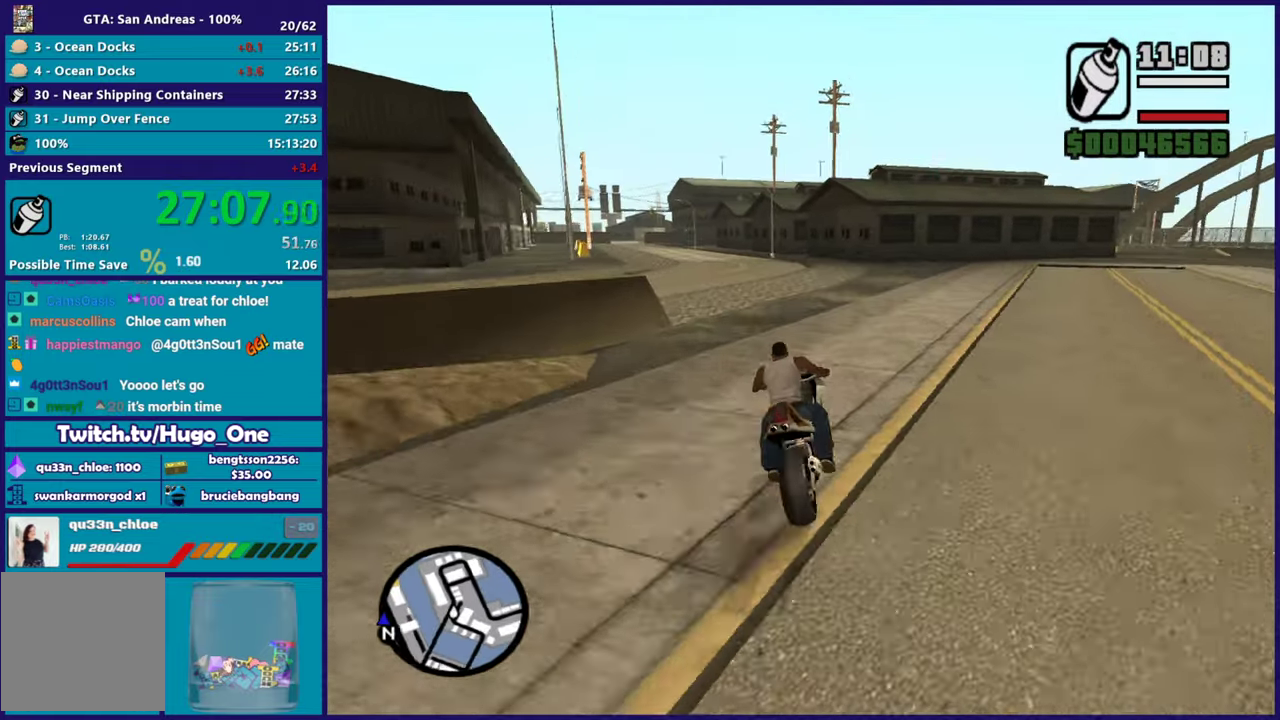
{"buttons": [], "left_stick": "left", "right_stick": "center", "events": [[16, "L2", "down"], [150, "L2", "up"], [183, "A", "down"], [450, "A", "up"]]}
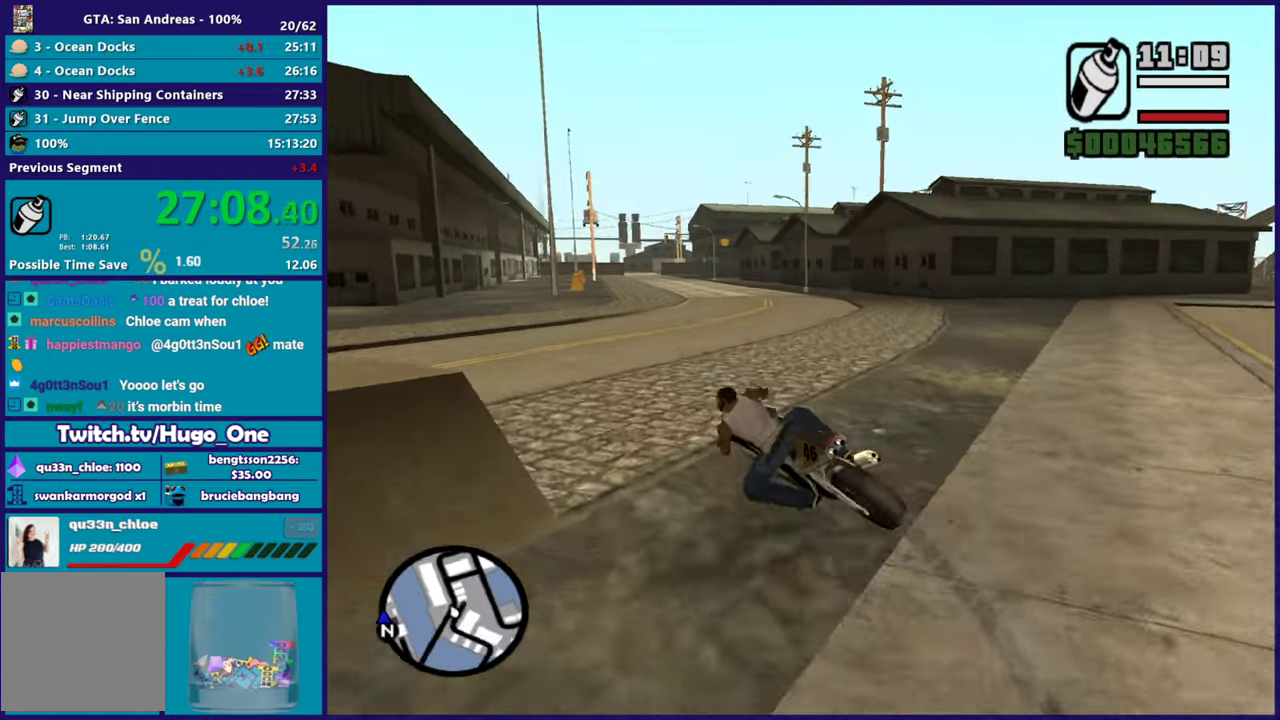
{"buttons": [], "left_stick": "left", "right_stick": "down-left", "events": [[67, "right_stick", "left"], [117, "right_stick", "down-left"]]}
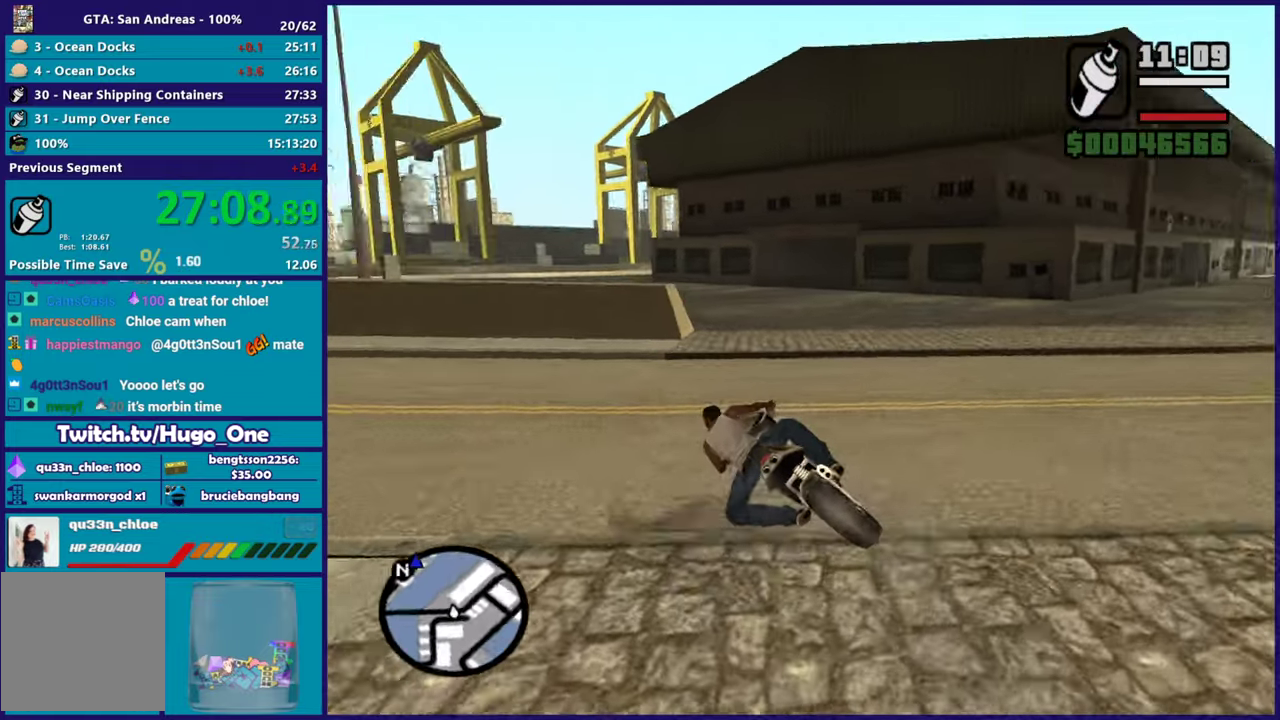
{"buttons": ["R2"], "left_stick": "left", "right_stick": "left", "events": [[233, "right_stick", "left"], [417, "R2", "down"]]}
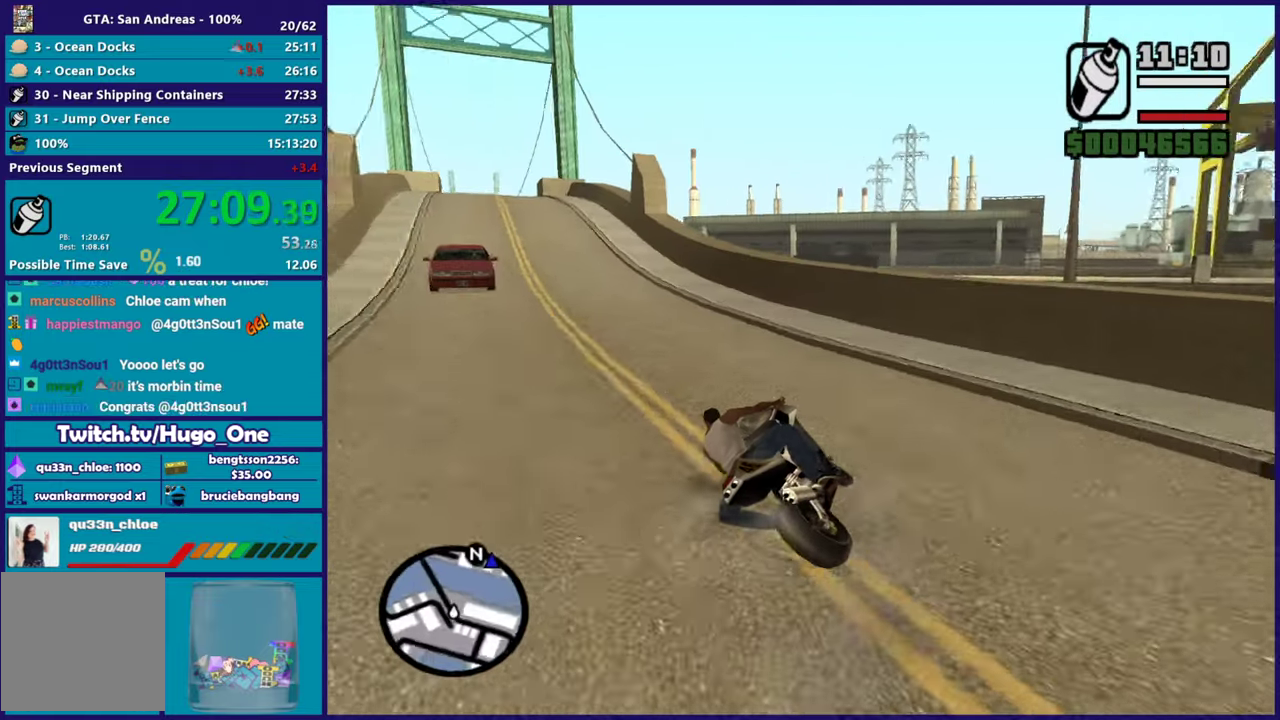
{"buttons": ["R2"], "left_stick": "center", "right_stick": "center", "events": [[33, "right_stick", "up-left"], [117, "right_stick", "center"], [184, "left_stick", "center"], [284, "right_stick", "left"], [300, "left_stick", "up"], [334, "right_stick", "down-left"], [350, "left_stick", "up-left"], [434, "right_stick", "center"], [467, "left_stick", "center"]]}
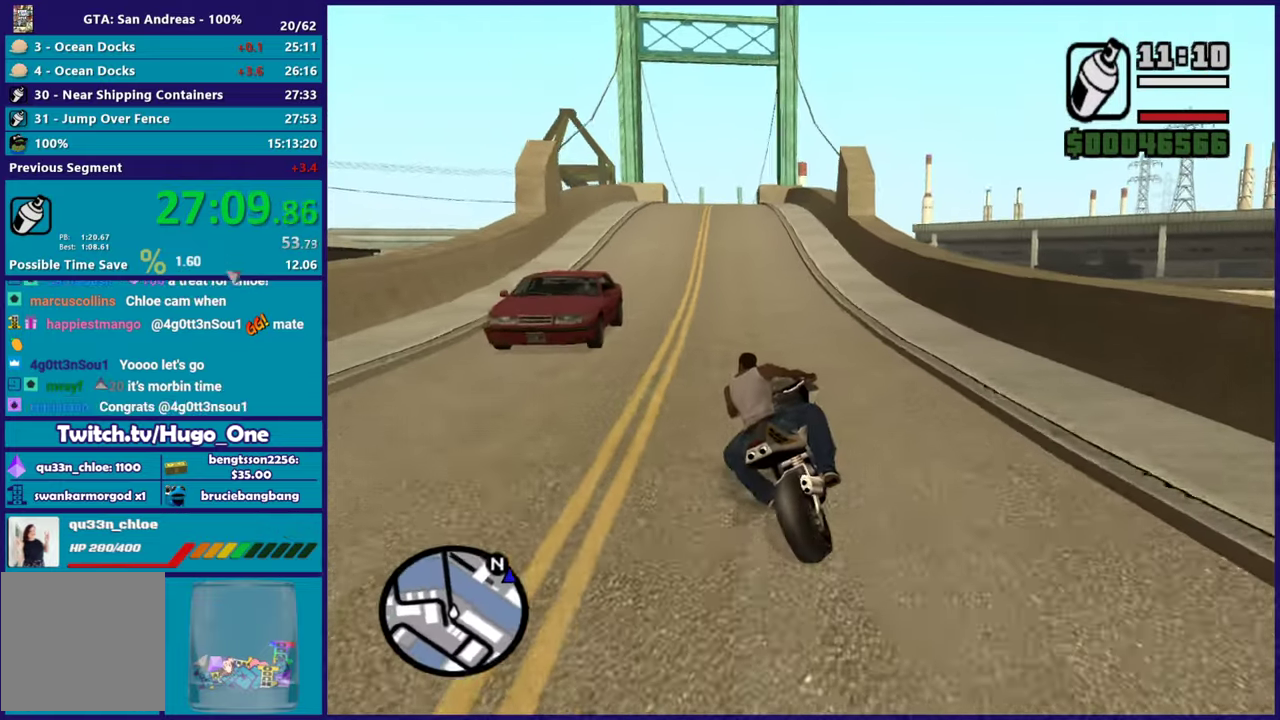
{"buttons": ["R2"], "left_stick": "up", "right_stick": "center", "events": [[33, "left_stick", "left"], [83, "right_stick", "down-left"], [150, "left_stick", "up-left"], [167, "right_stick", "center"], [417, "left_stick", "right"], [484, "left_stick", "up"]]}
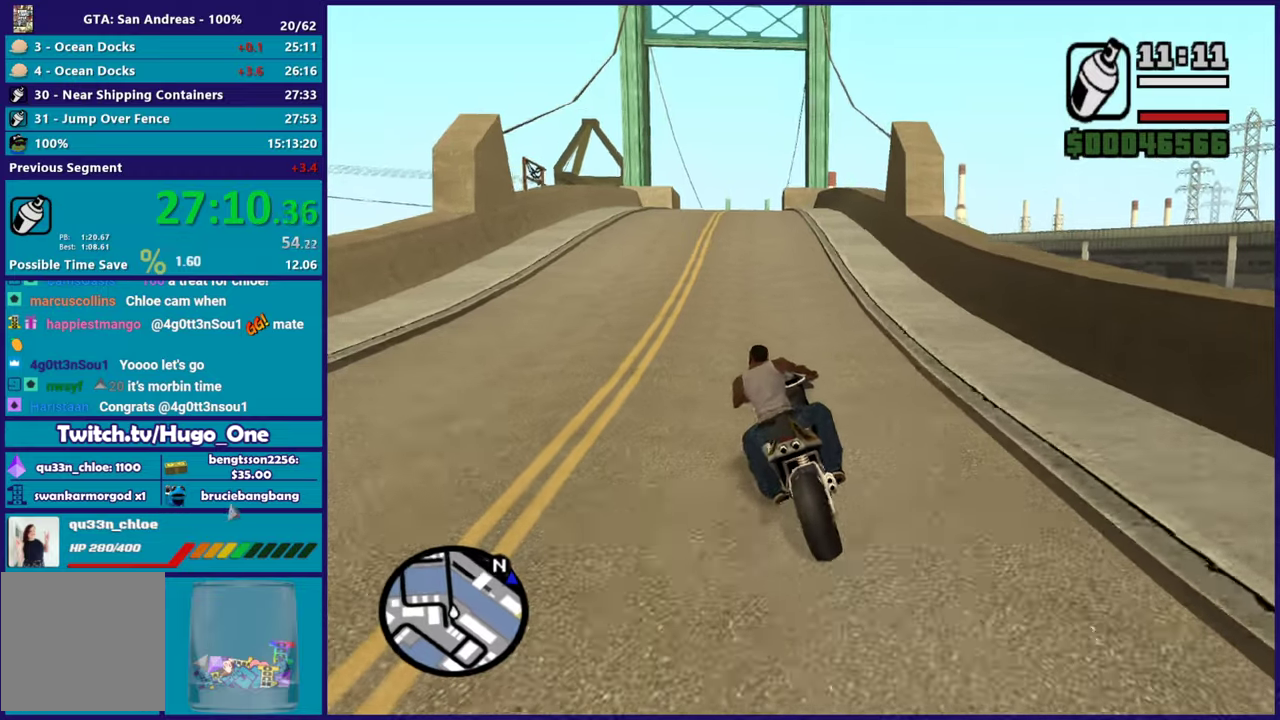
{"buttons": ["R2"], "left_stick": "up", "right_stick": "down", "events": [[317, "left_stick", "center"], [367, "right_stick", "down"], [401, "left_stick", "up"]]}
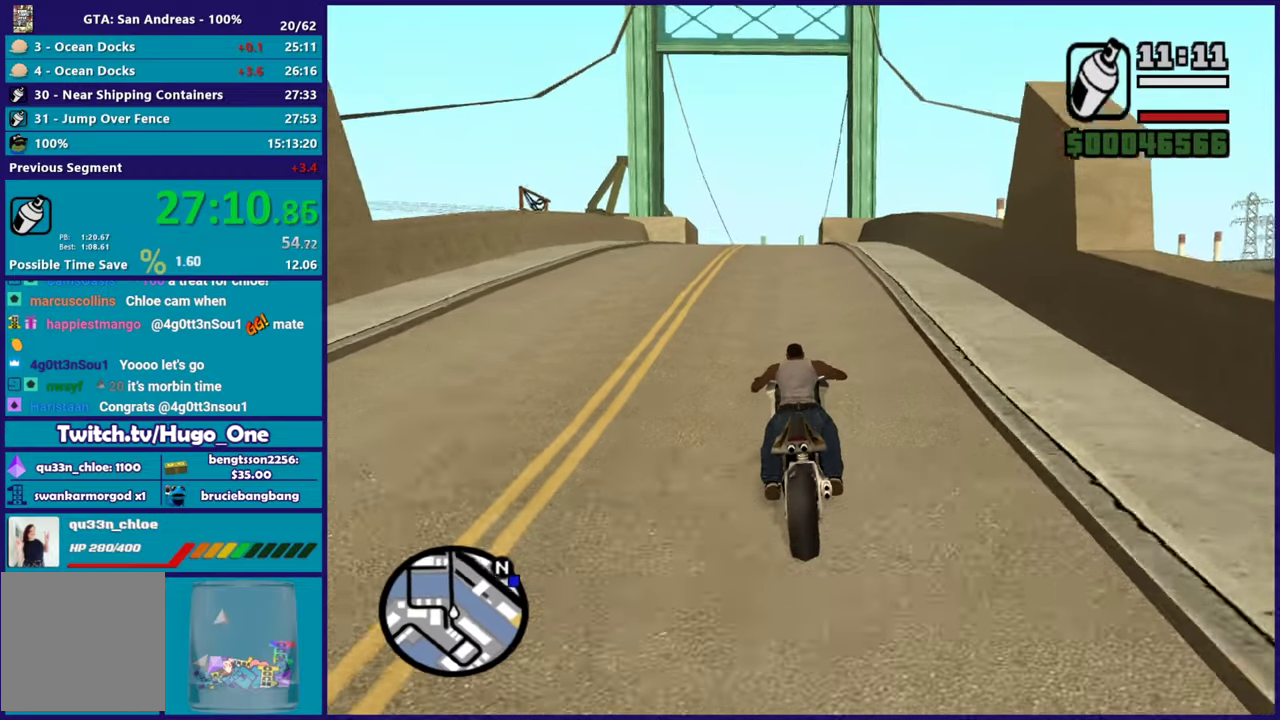
{"buttons": ["R2"], "left_stick": "up-left", "right_stick": "down", "events": [[33, "left_stick", "center"], [100, "left_stick", "up"], [100, "right_stick", "center"], [217, "right_stick", "down-left"], [250, "left_stick", "center"], [300, "left_stick", "up"], [417, "right_stick", "center"], [434, "left_stick", "center"], [484, "right_stick", "down"], [500, "left_stick", "up-left"]]}
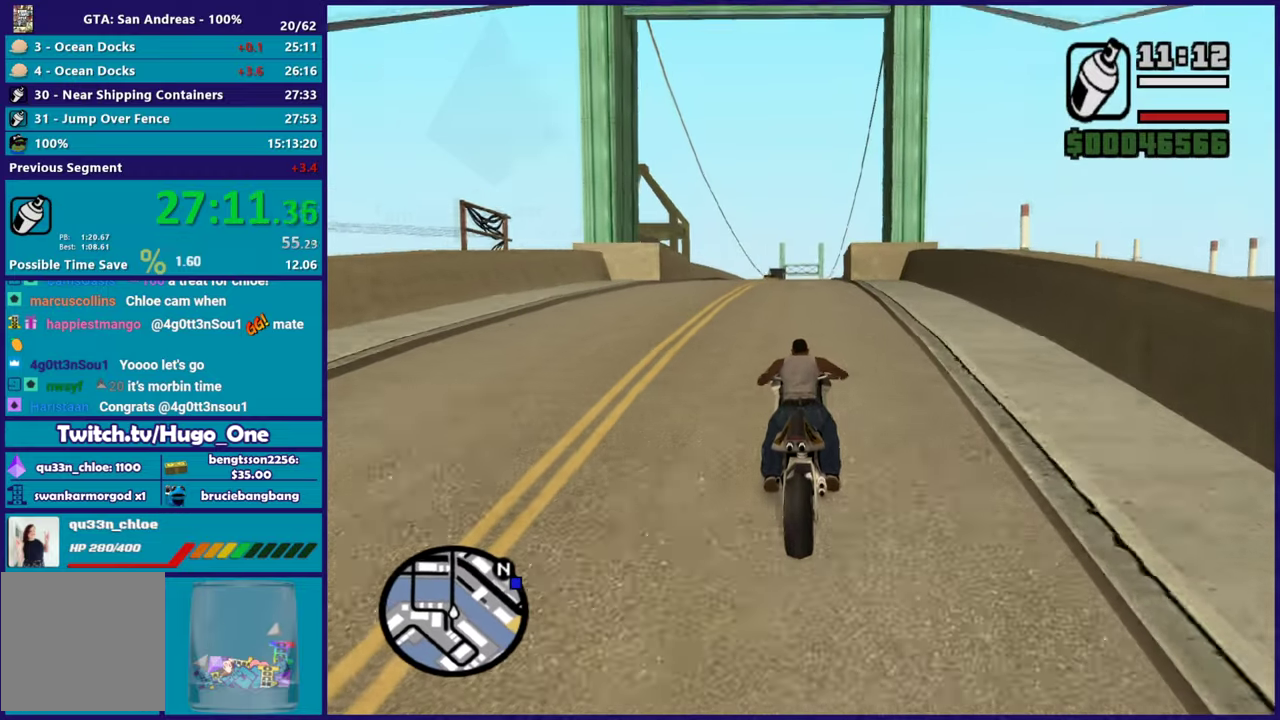
{"buttons": ["R2"], "left_stick": "up", "right_stick": "down-left", "events": [[17, "right_stick", "down-left"], [117, "right_stick", "down"], [151, "left_stick", "center"], [201, "left_stick", "up"], [351, "left_stick", "center"], [367, "right_stick", "down-left"], [401, "left_stick", "up"]]}
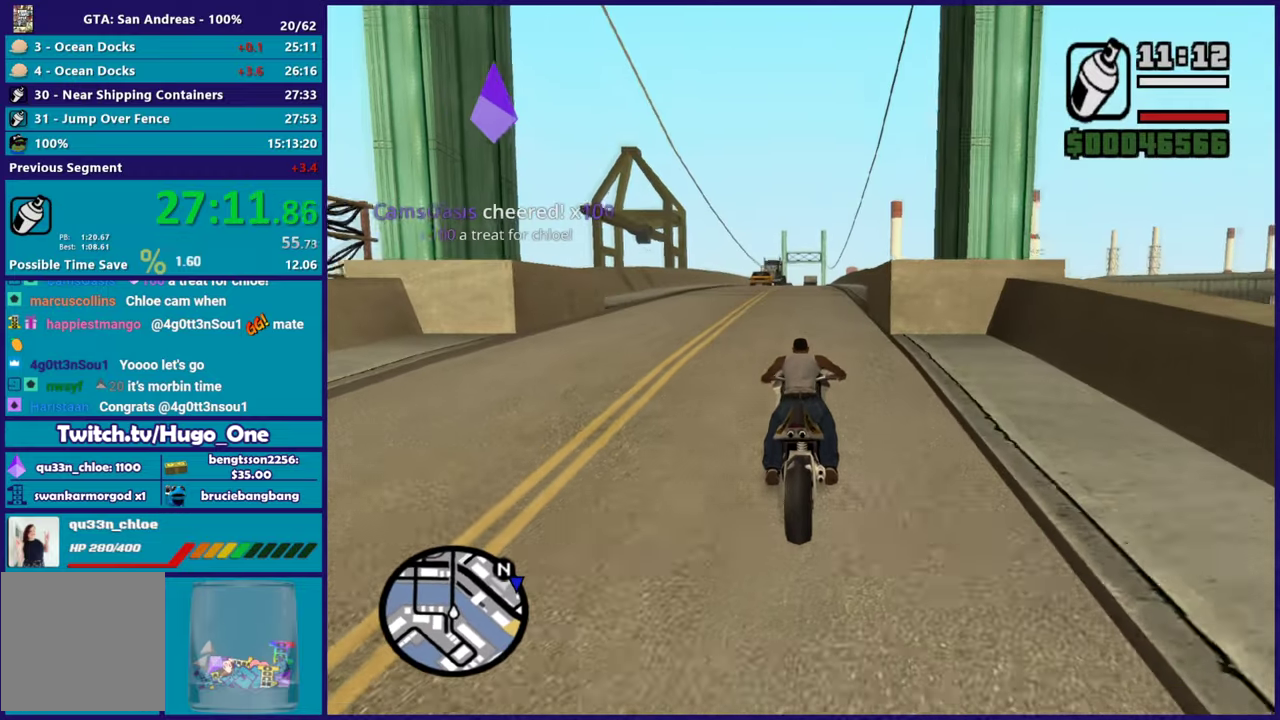
{"buttons": ["R2"], "left_stick": "up", "right_stick": "down-left", "events": [[33, "left_stick", "center"], [100, "left_stick", "up-left"], [217, "left_stick", "center"], [300, "left_stick", "up"], [417, "left_stick", "center"], [484, "left_stick", "up"]]}
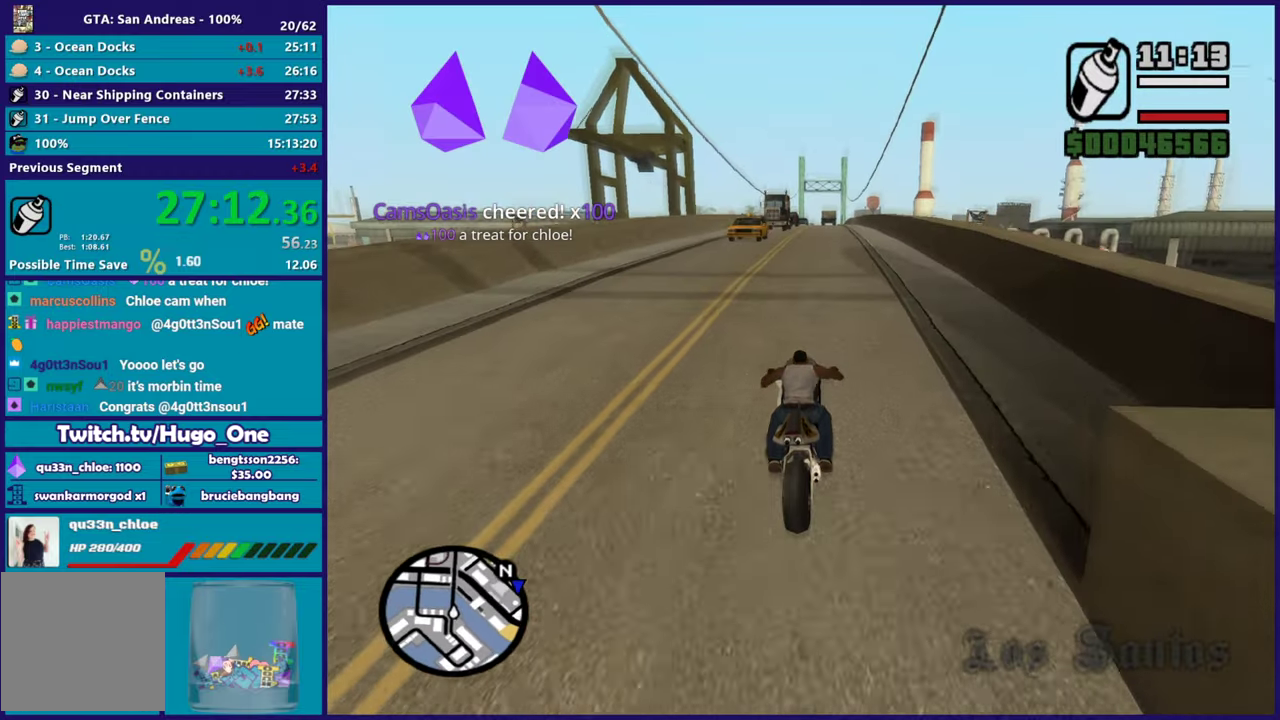
{"buttons": ["R2"], "left_stick": "up-right", "right_stick": "down-left"}